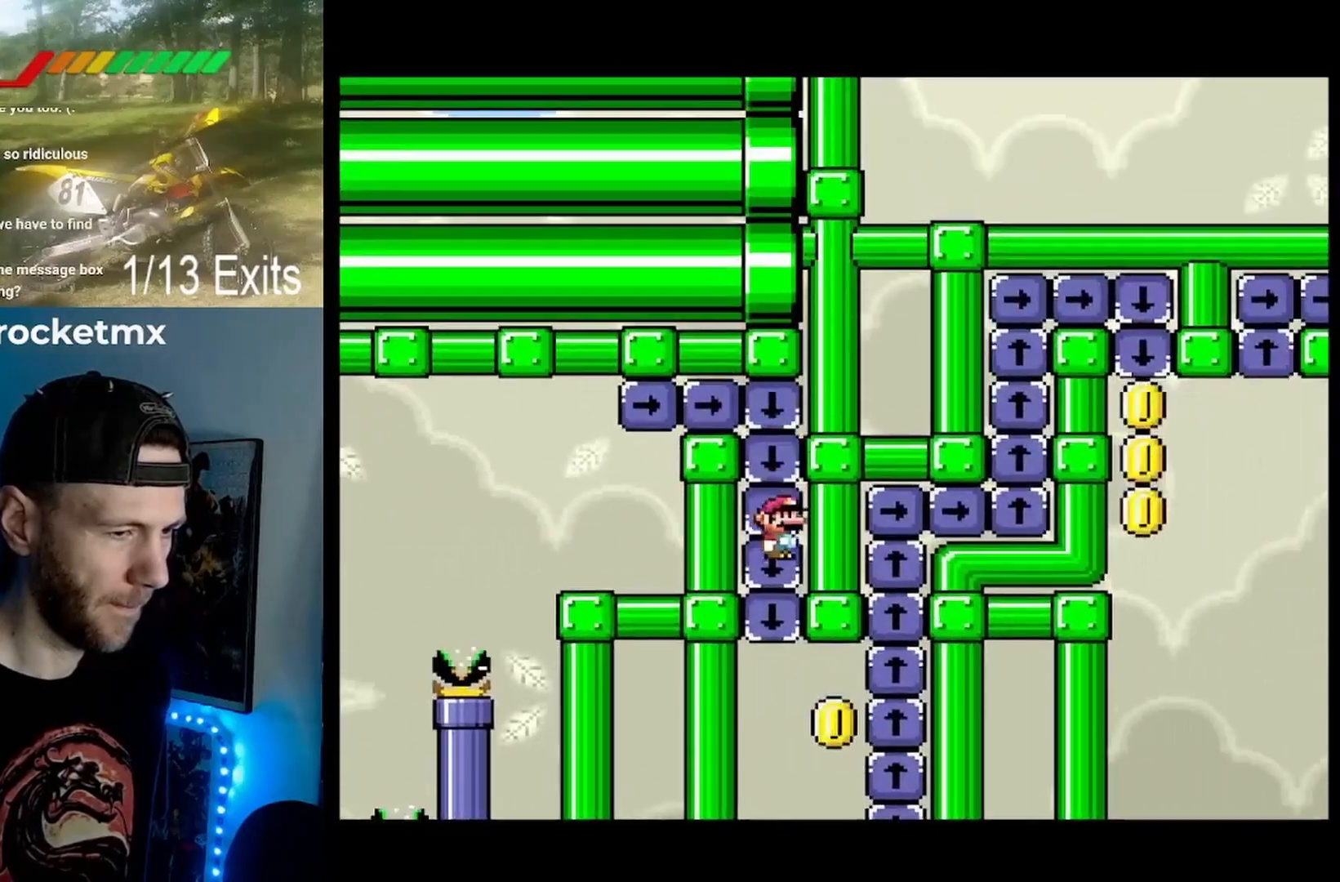
Gameplay with a controller (Nintendo layout); each line is a JSON object with the inputs held at the frame after it. "events" lists button and stick changes between this image and that frame as [ms after this image, input, new state], when the widget could be followed in between. Not read: DPAD_UP L1 L3 R1 R3.
{"buttons": ["B", "Y", "DPAD_RIGHT"], "events": []}
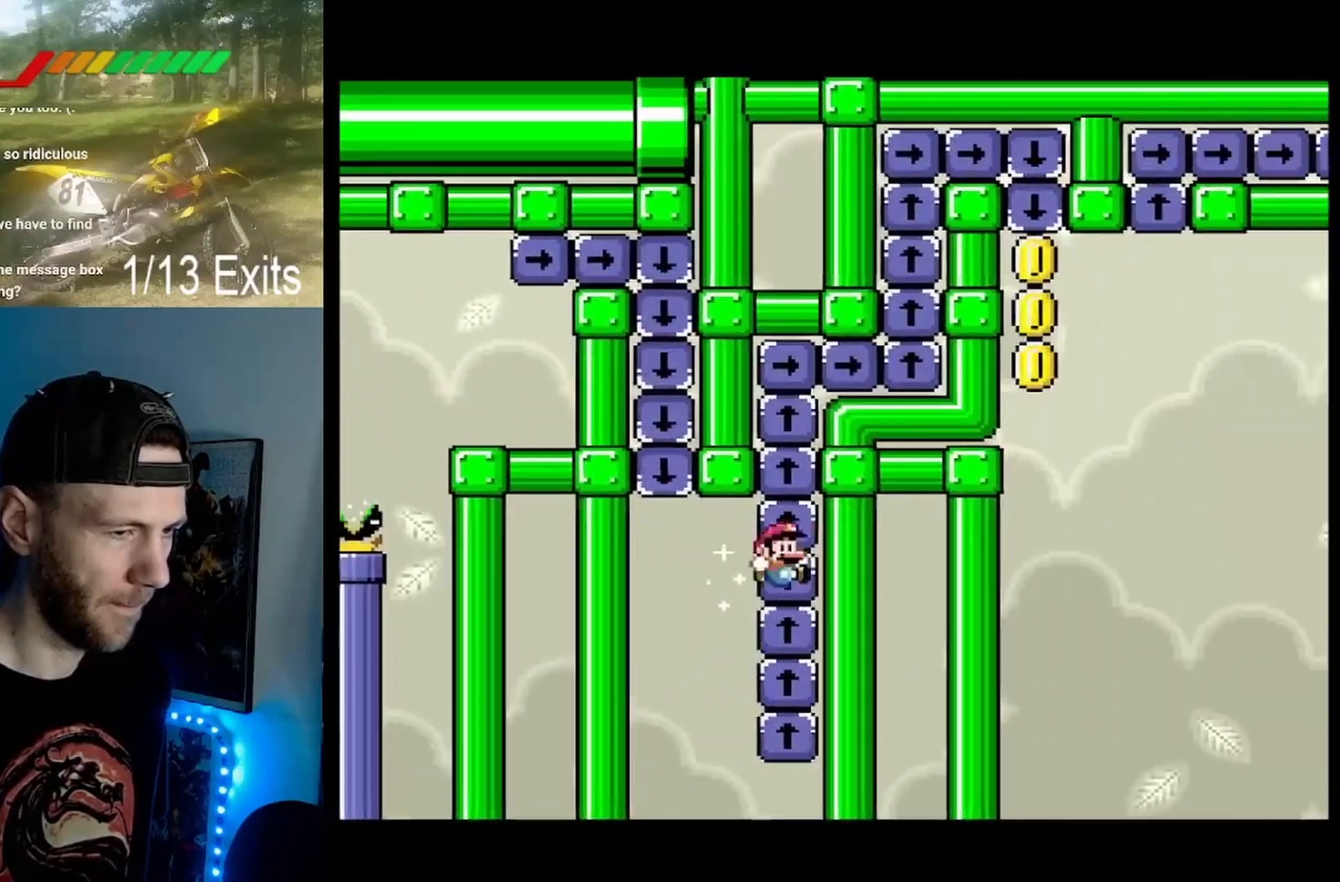
{"buttons": ["B", "Y"], "events": [[167, "DPAD_RIGHT", "up"]]}
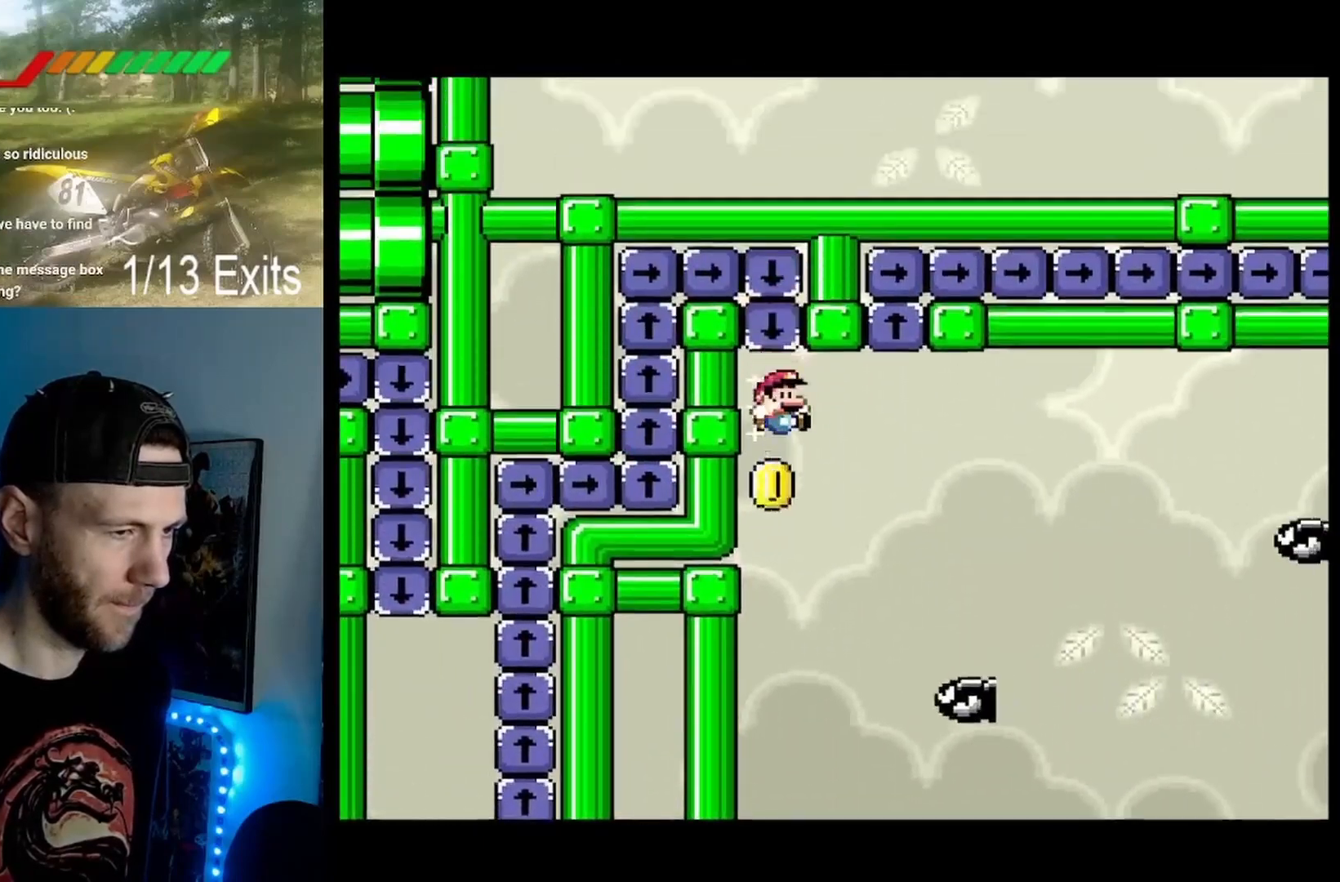
{"buttons": ["B", "Y", "DPAD_RIGHT"], "events": [[233, "DPAD_RIGHT", "down"]]}
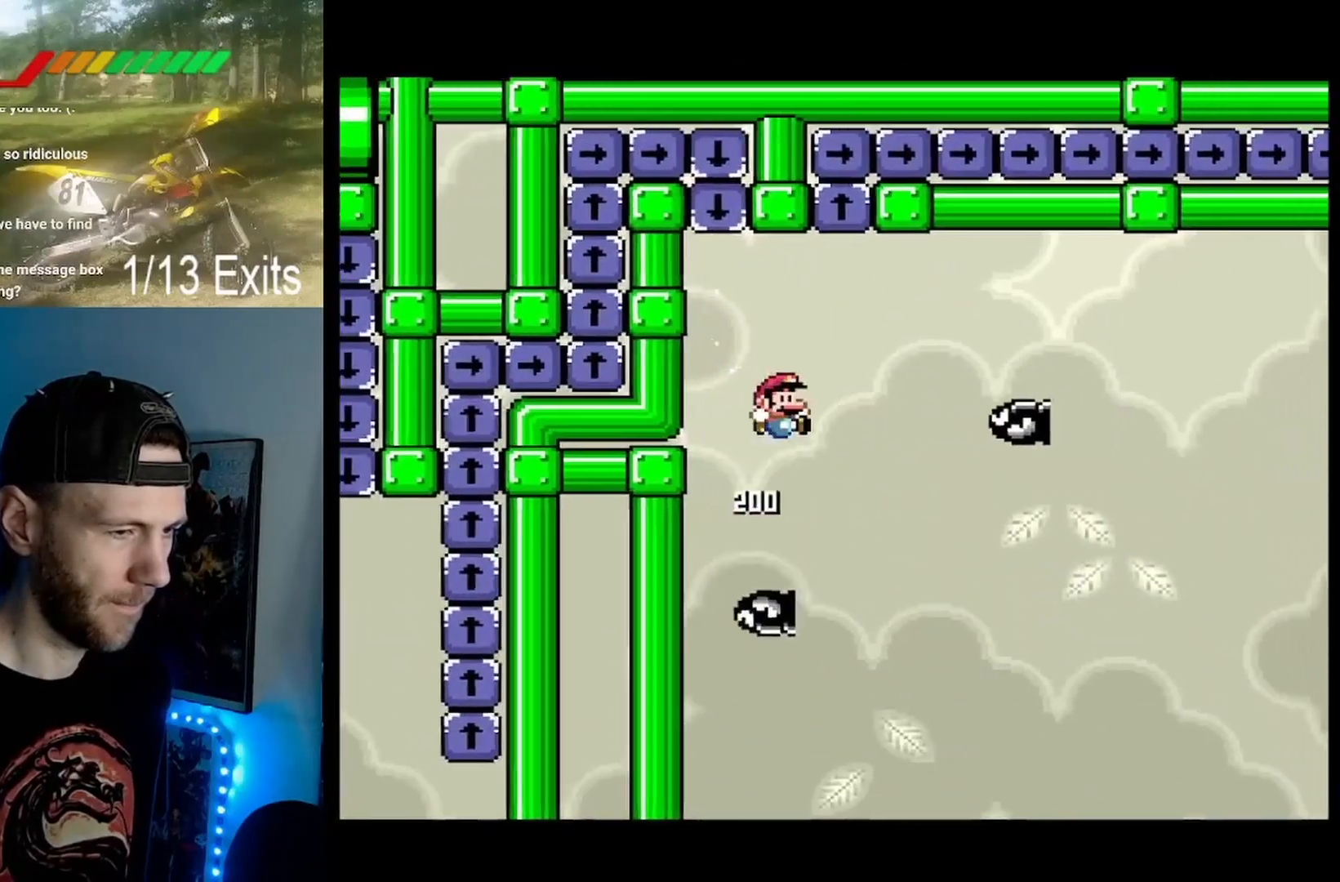
{"buttons": ["B", "Y", "DPAD_LEFT"], "events": [[33, "B", "up"], [33, "DPAD_RIGHT", "up"], [100, "DPAD_LEFT", "down"], [200, "DPAD_LEFT", "up"], [233, "B", "down"], [267, "DPAD_RIGHT", "down"], [400, "DPAD_RIGHT", "up"], [467, "DPAD_LEFT", "down"]]}
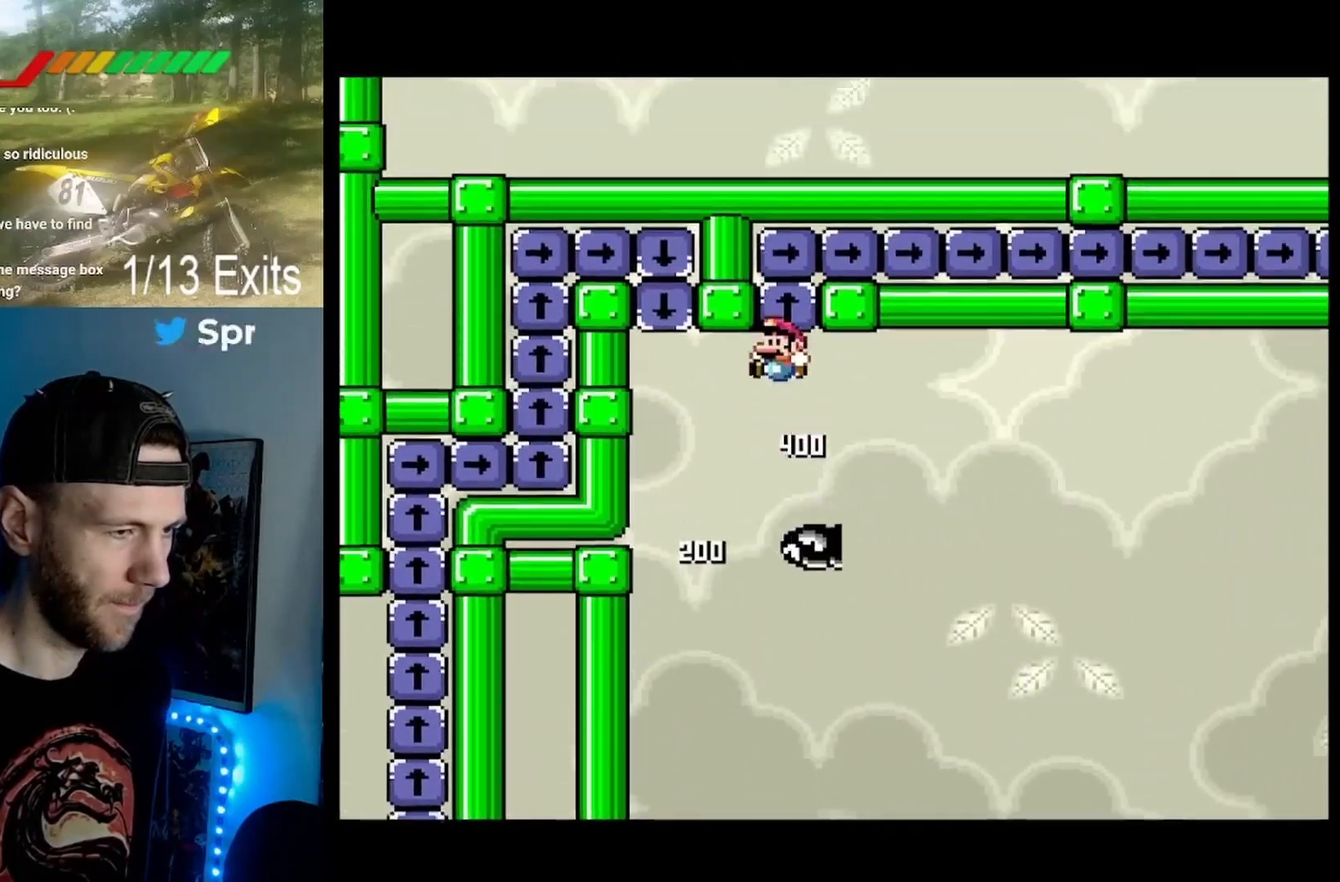
{"buttons": ["B", "Y"], "events": [[33, "DPAD_LEFT", "up"]]}
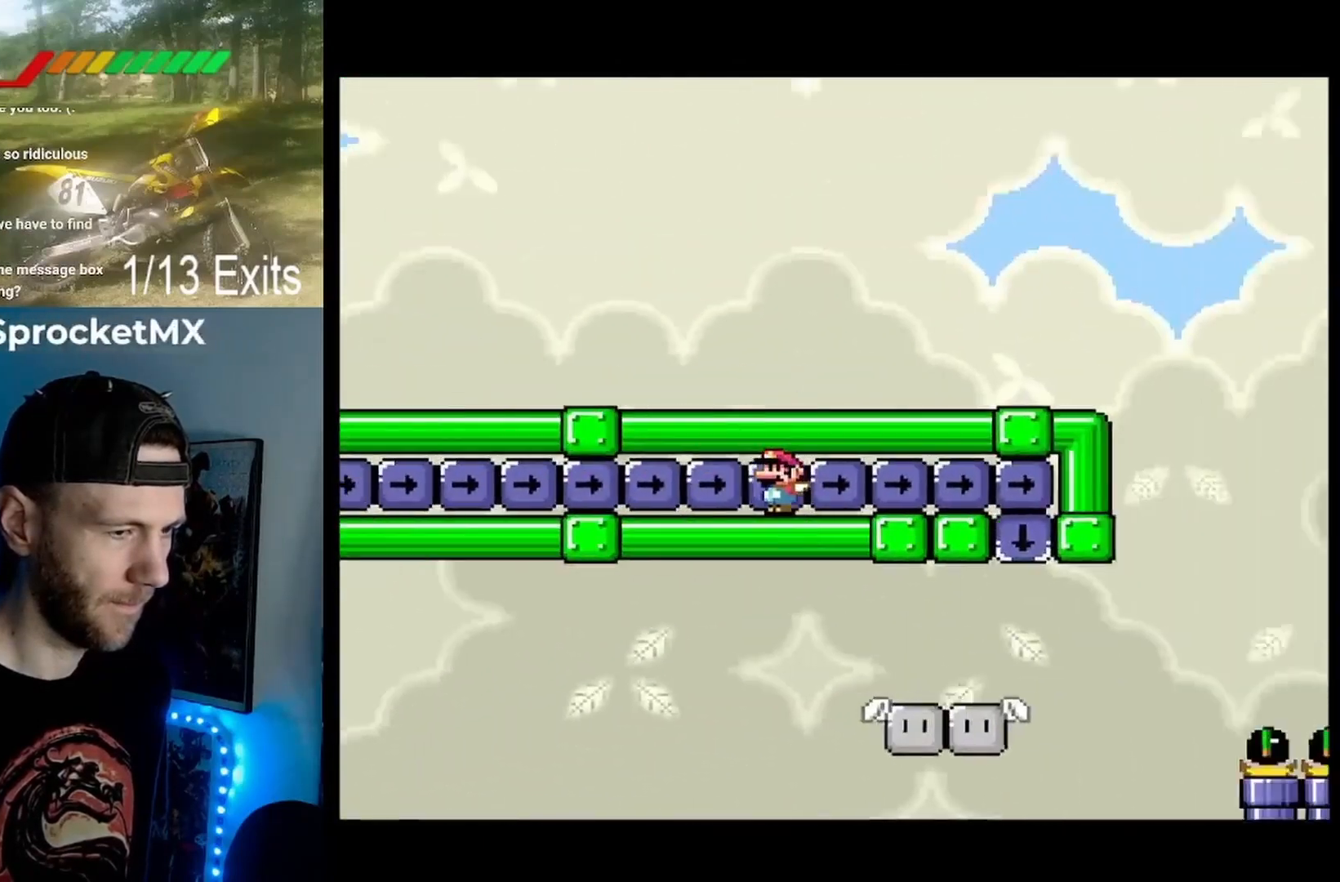
{"buttons": ["Y", "DPAD_RIGHT"], "events": [[433, "B", "up"], [433, "DPAD_RIGHT", "down"]]}
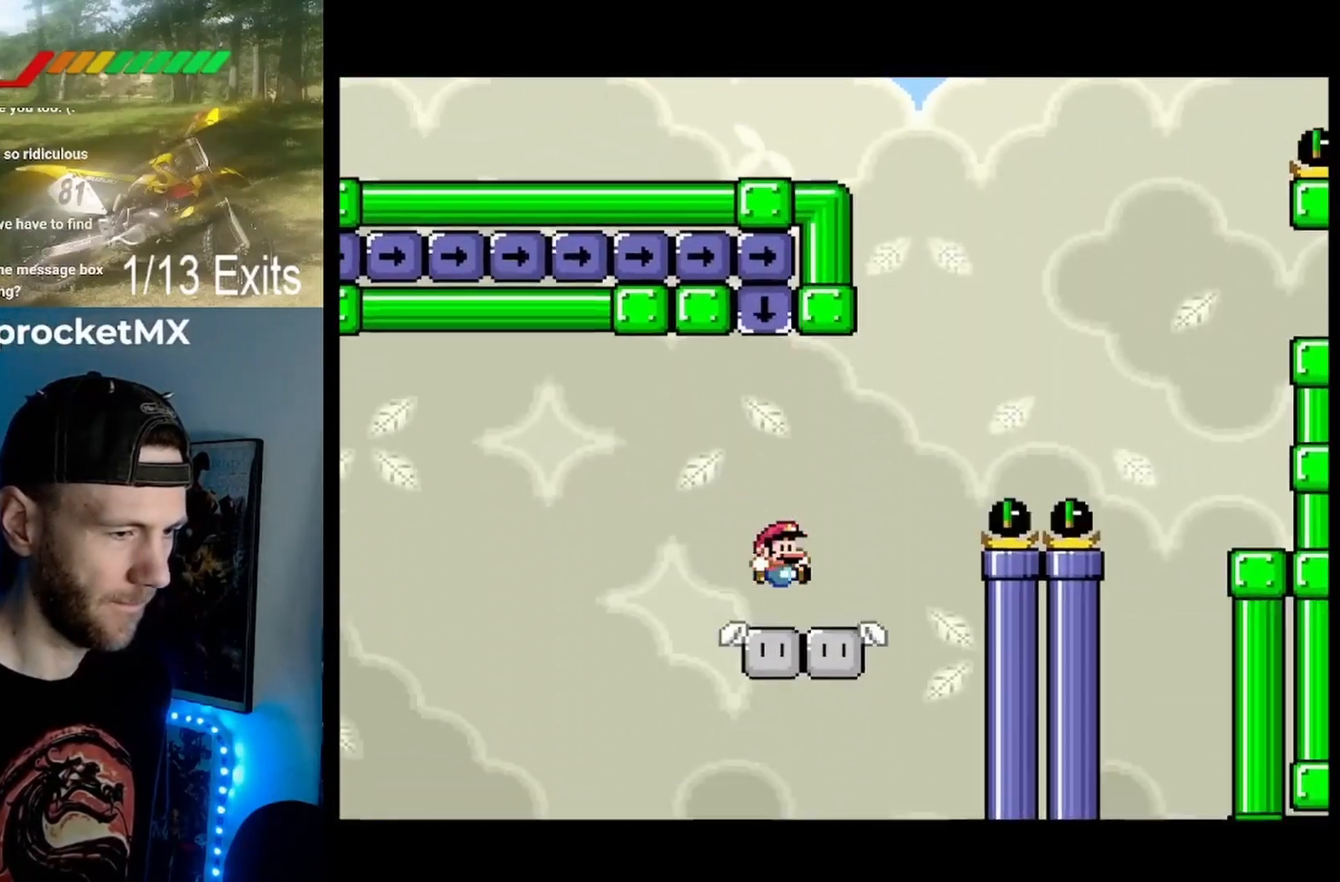
{"buttons": ["B", "Y"], "events": [[133, "B", "down"], [467, "DPAD_RIGHT", "up"]]}
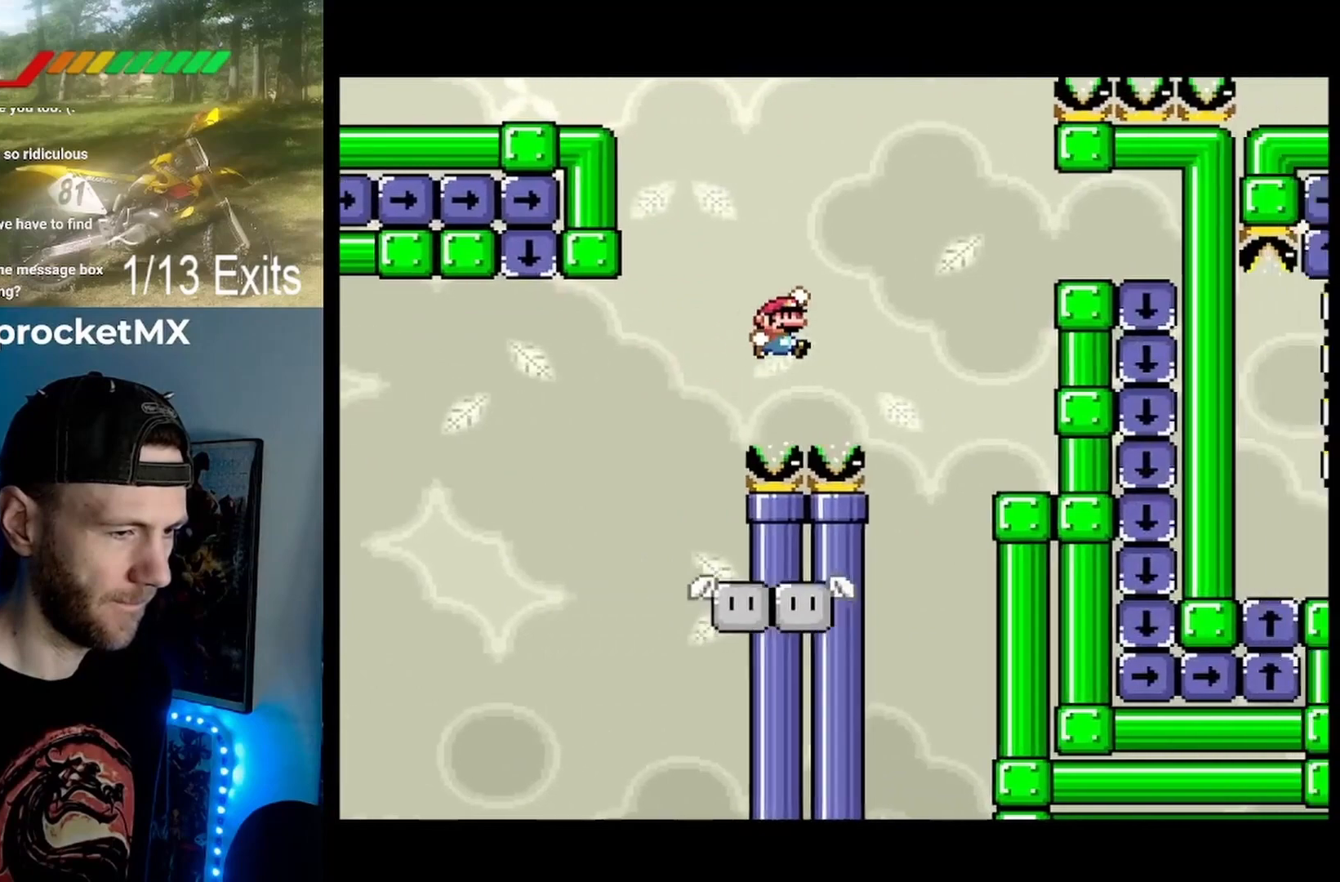
{"buttons": ["Y", "DPAD_RIGHT"], "events": [[267, "DPAD_LEFT", "down"], [333, "B", "up"], [400, "DPAD_LEFT", "up"], [500, "DPAD_RIGHT", "down"]]}
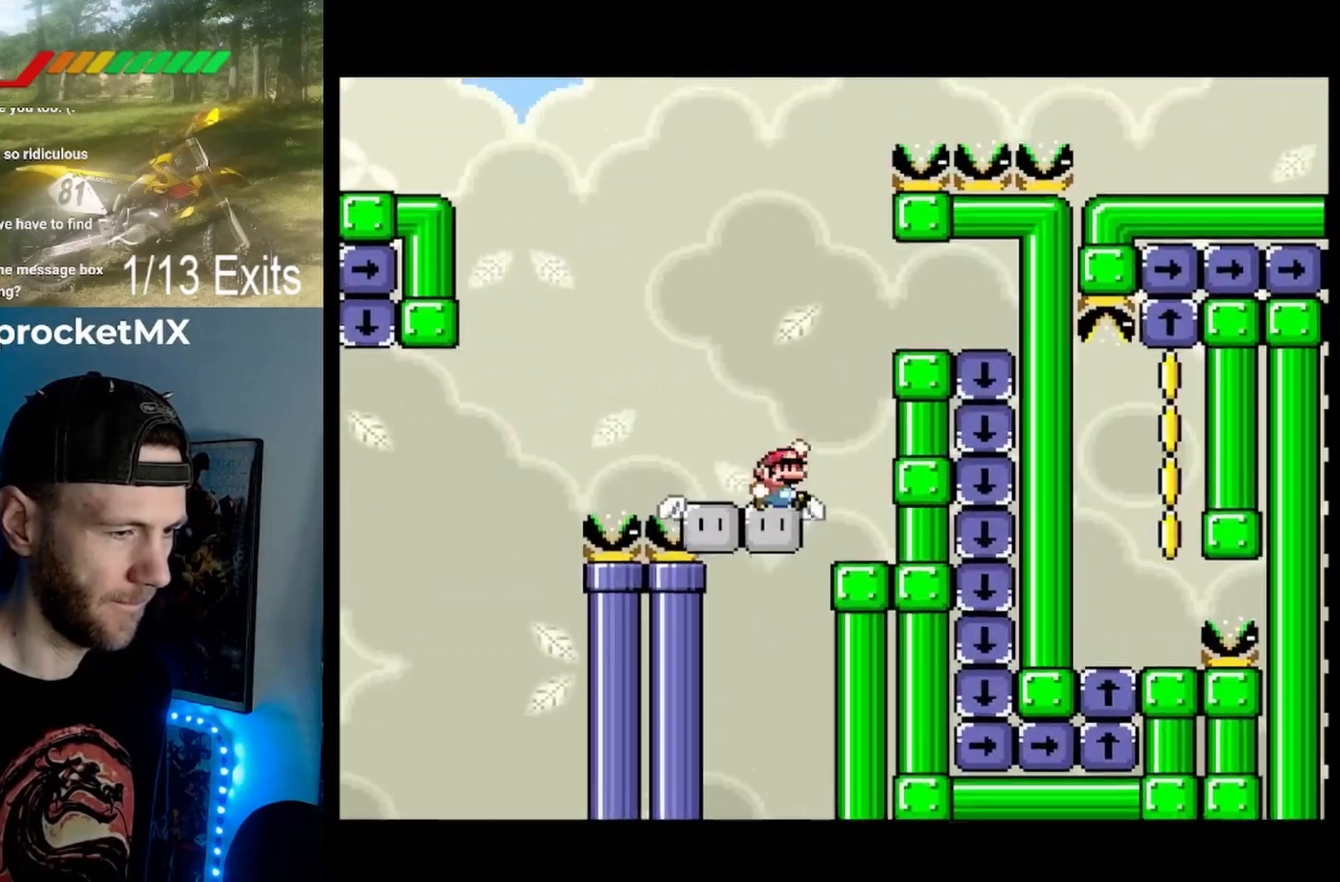
{"buttons": ["Y", "DPAD_RIGHT"], "events": [[33, "B", "down"], [300, "B", "up"]]}
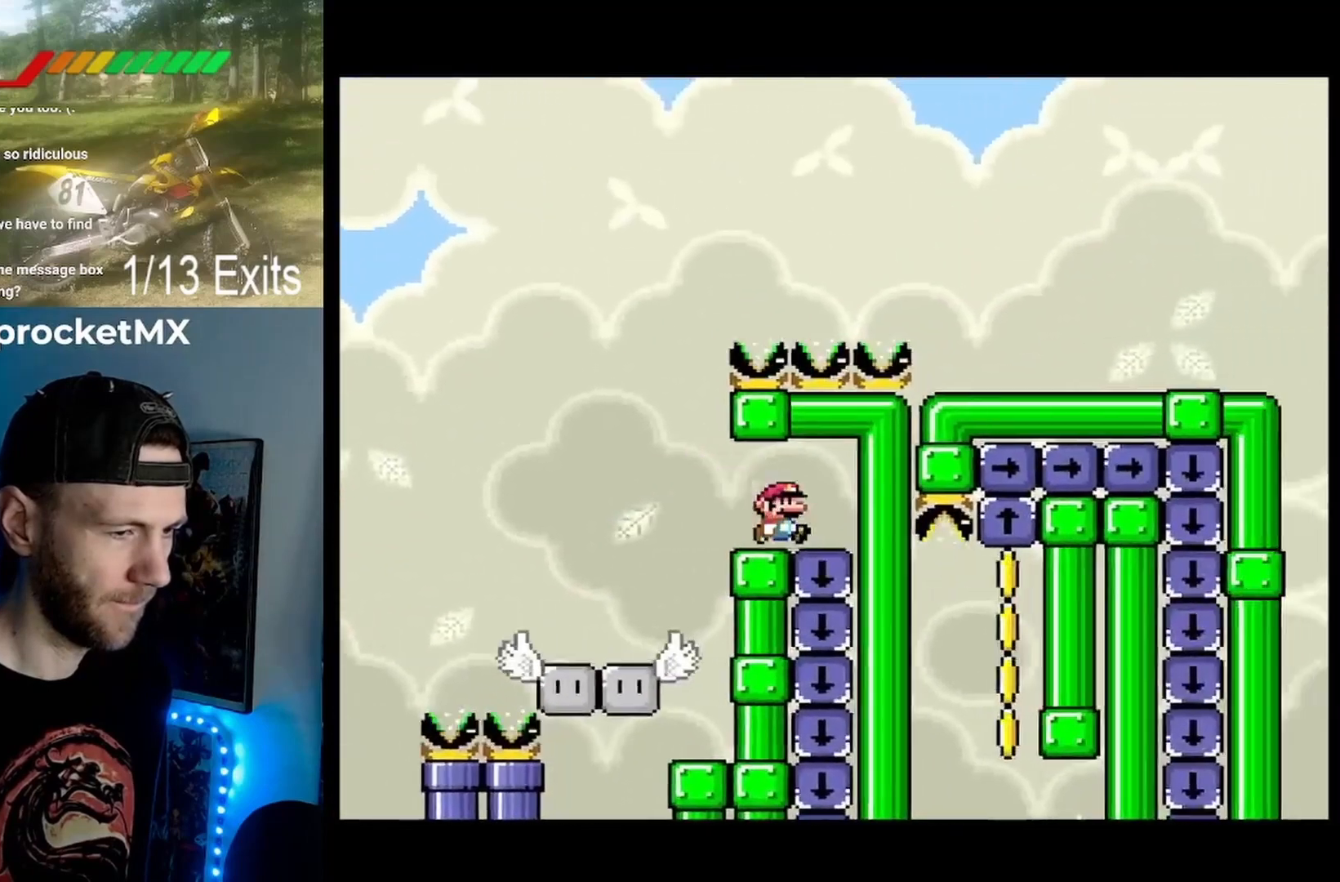
{"buttons": ["Y", "DPAD_RIGHT"], "events": []}
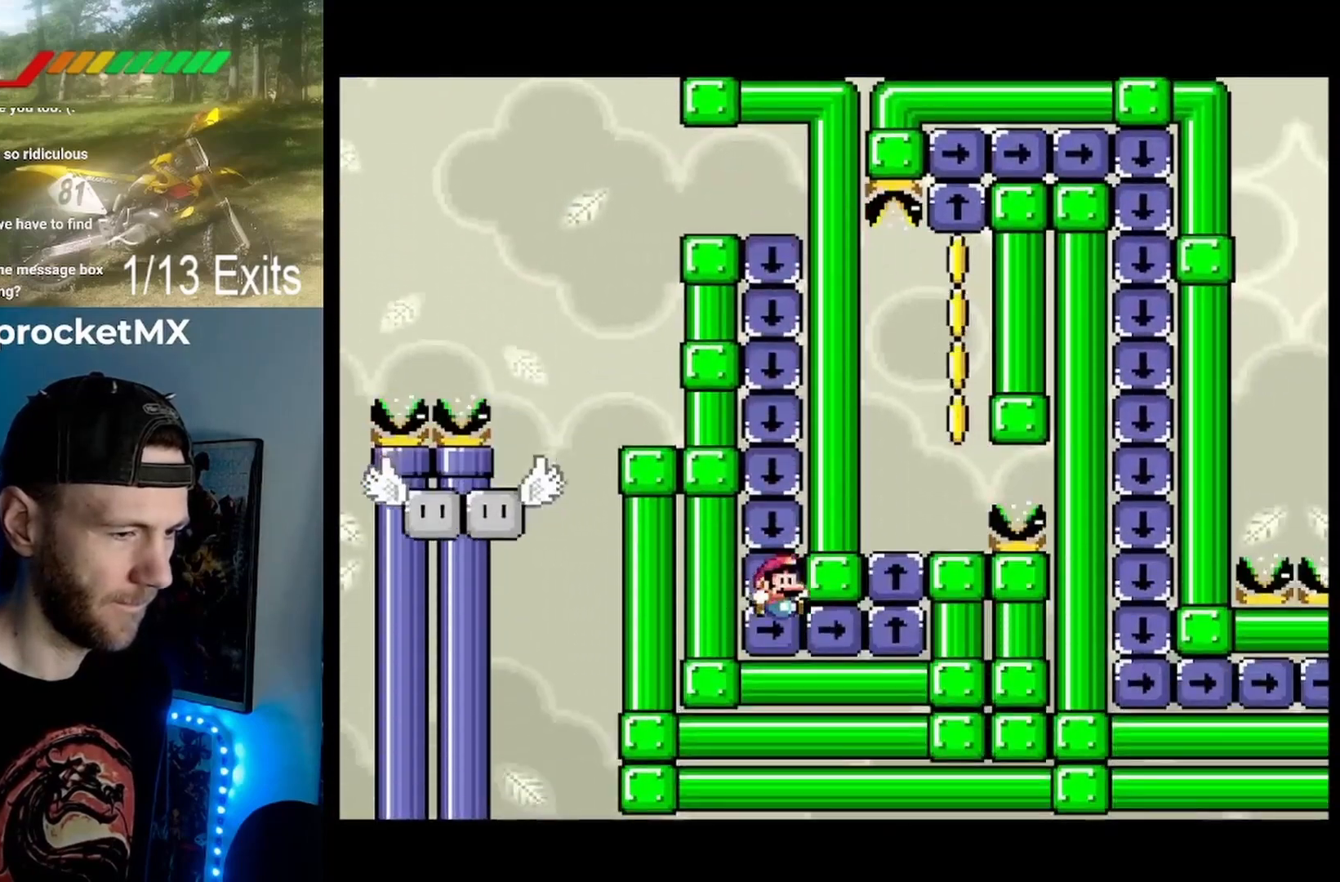
{"buttons": ["Y", "DPAD_RIGHT"], "events": []}
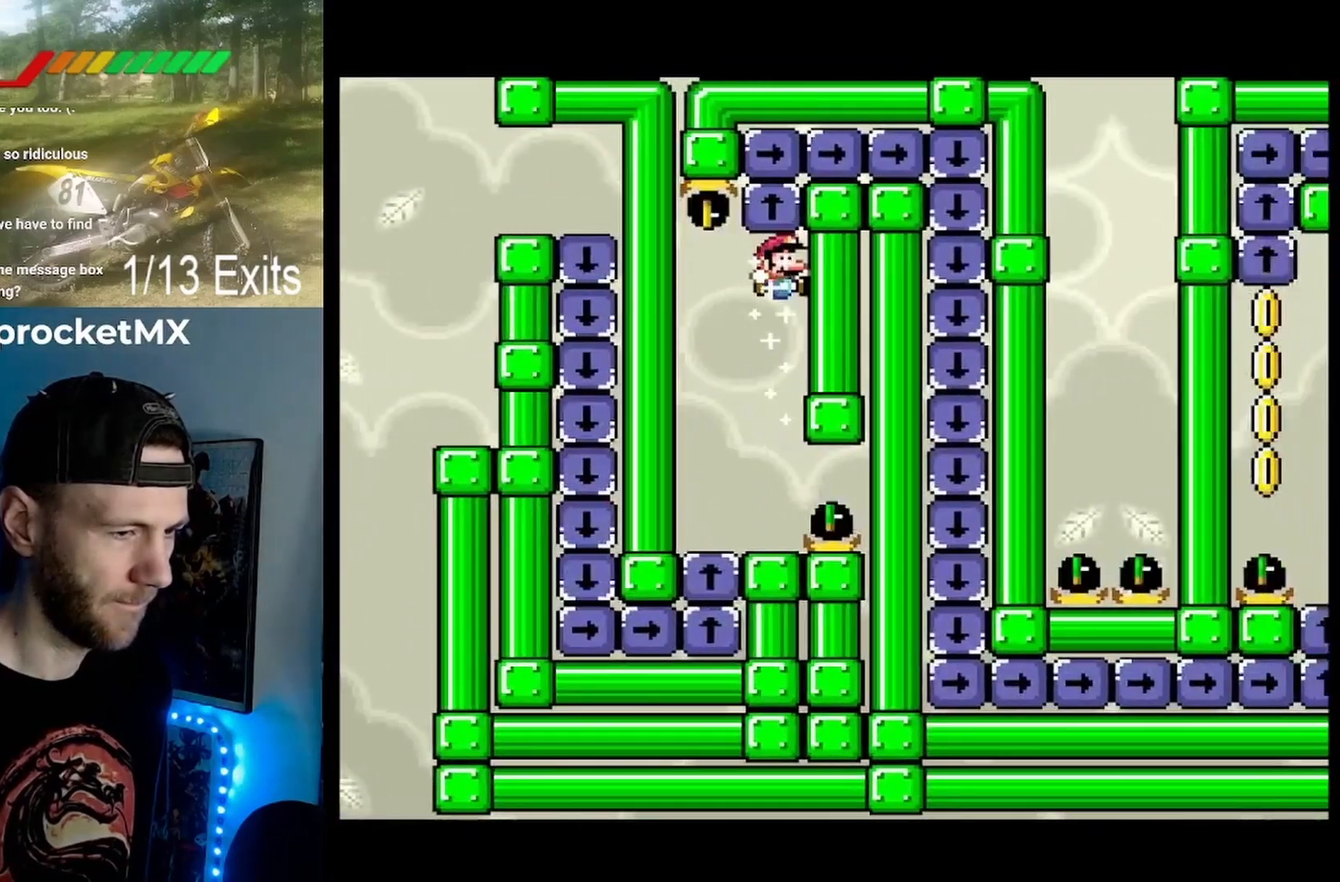
{"buttons": ["B", "Y"], "events": [[33, "DPAD_RIGHT", "up"], [367, "B", "down"]]}
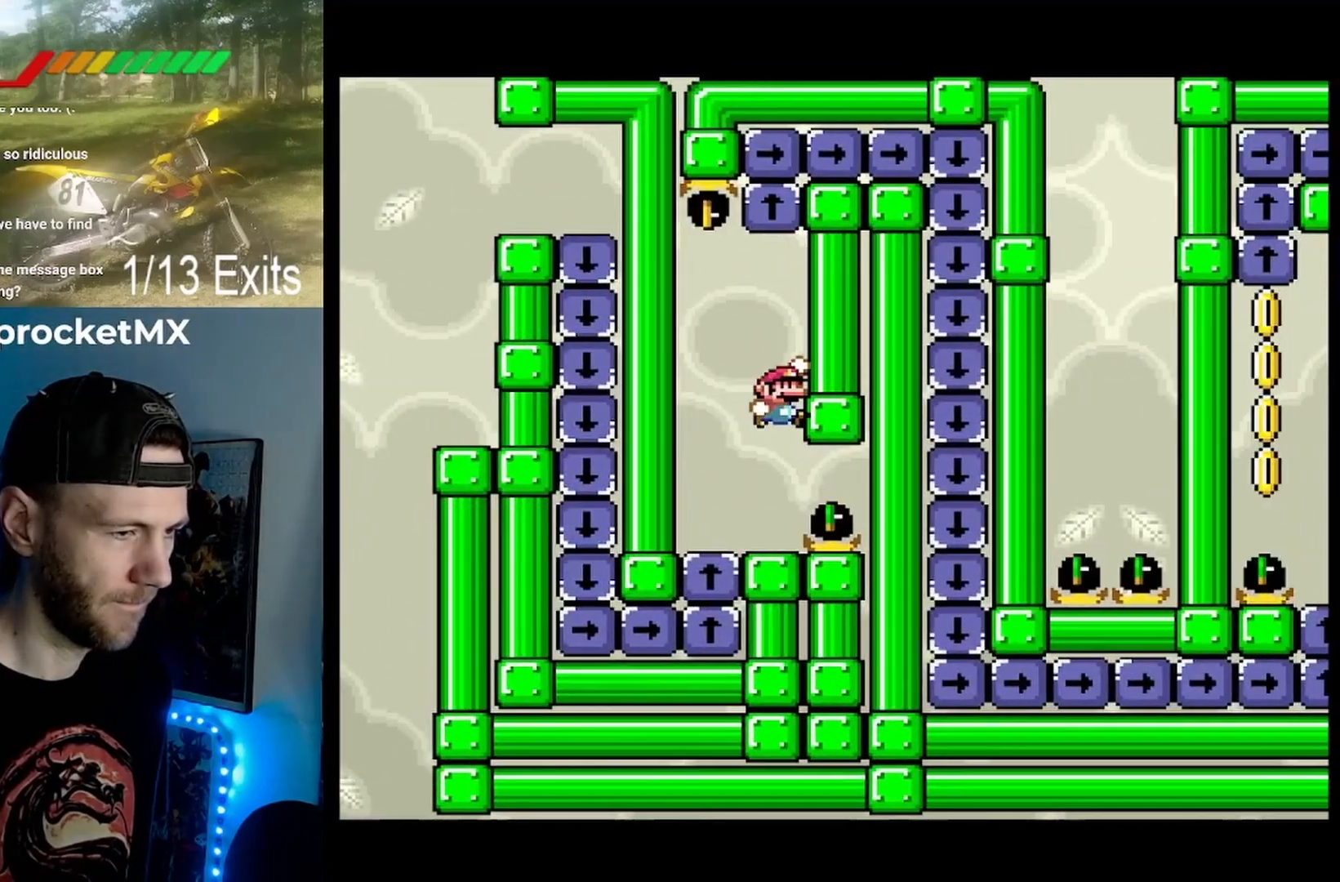
{"buttons": ["Y"], "events": [[100, "B", "up"], [167, "B", "down"], [367, "B", "up"]]}
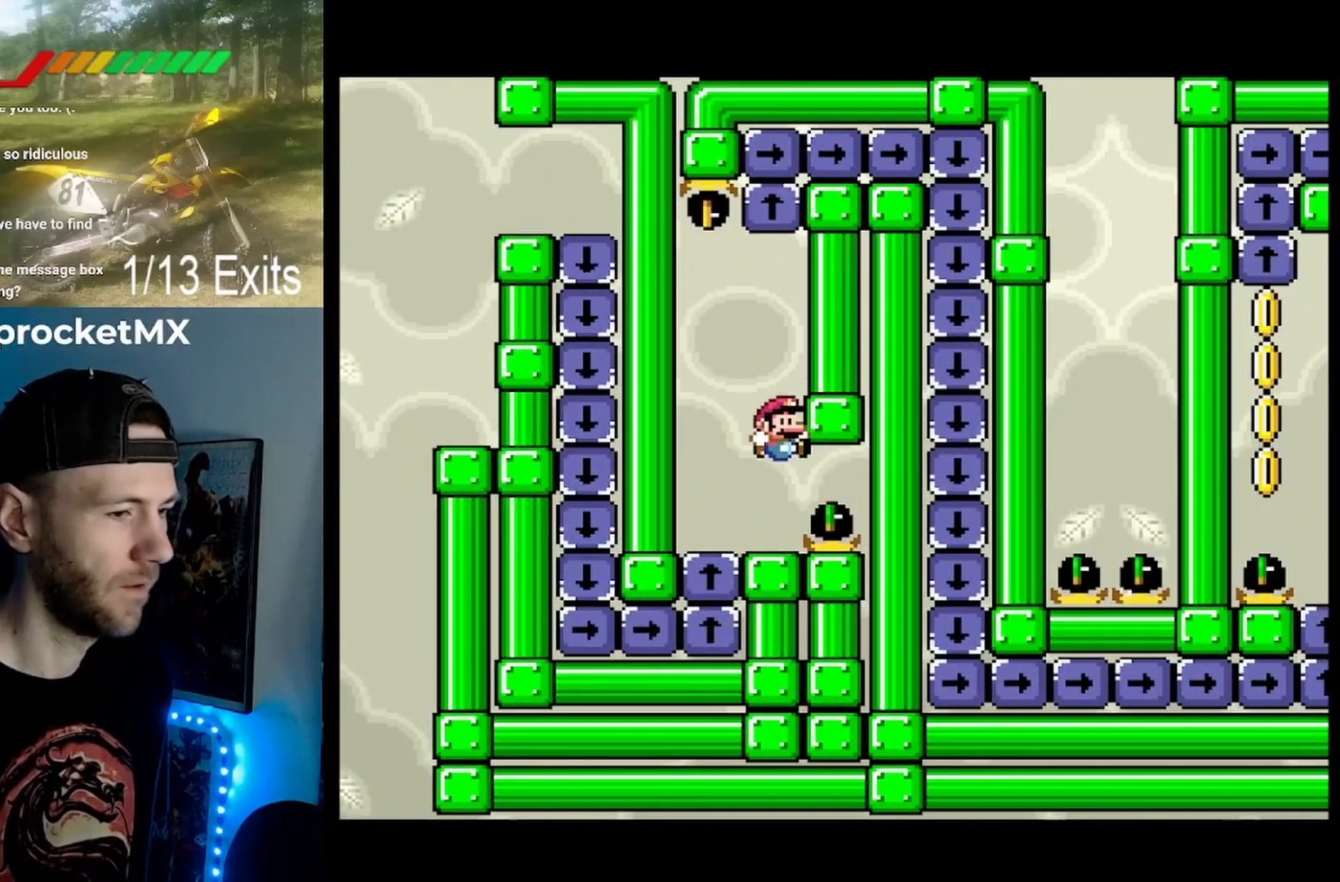
{"buttons": ["Y"], "events": []}
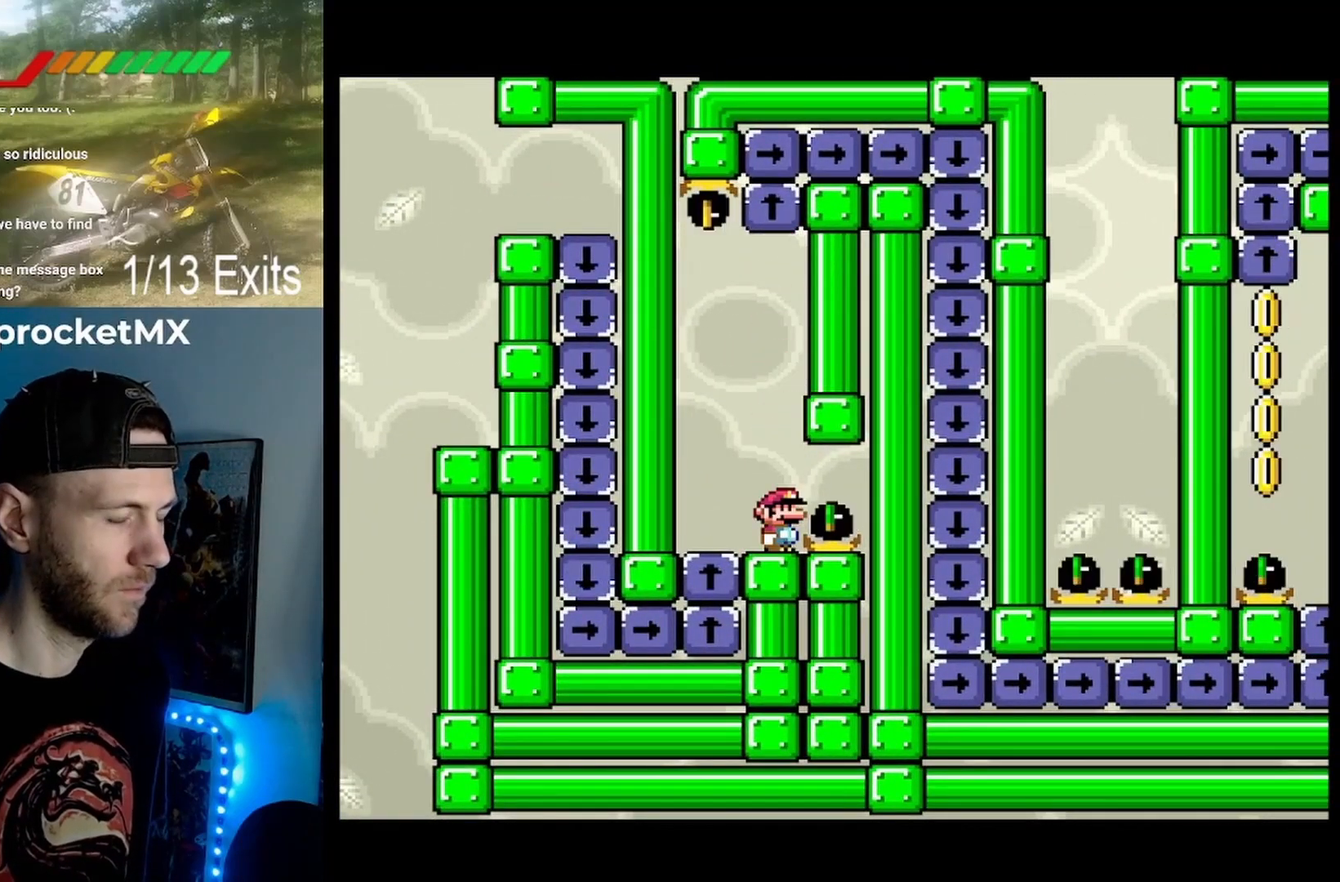
{"buttons": ["B", "Y", "DPAD_LEFT"], "events": [[200, "B", "down"], [300, "B", "up"], [400, "B", "down"], [400, "DPAD_LEFT", "down"]]}
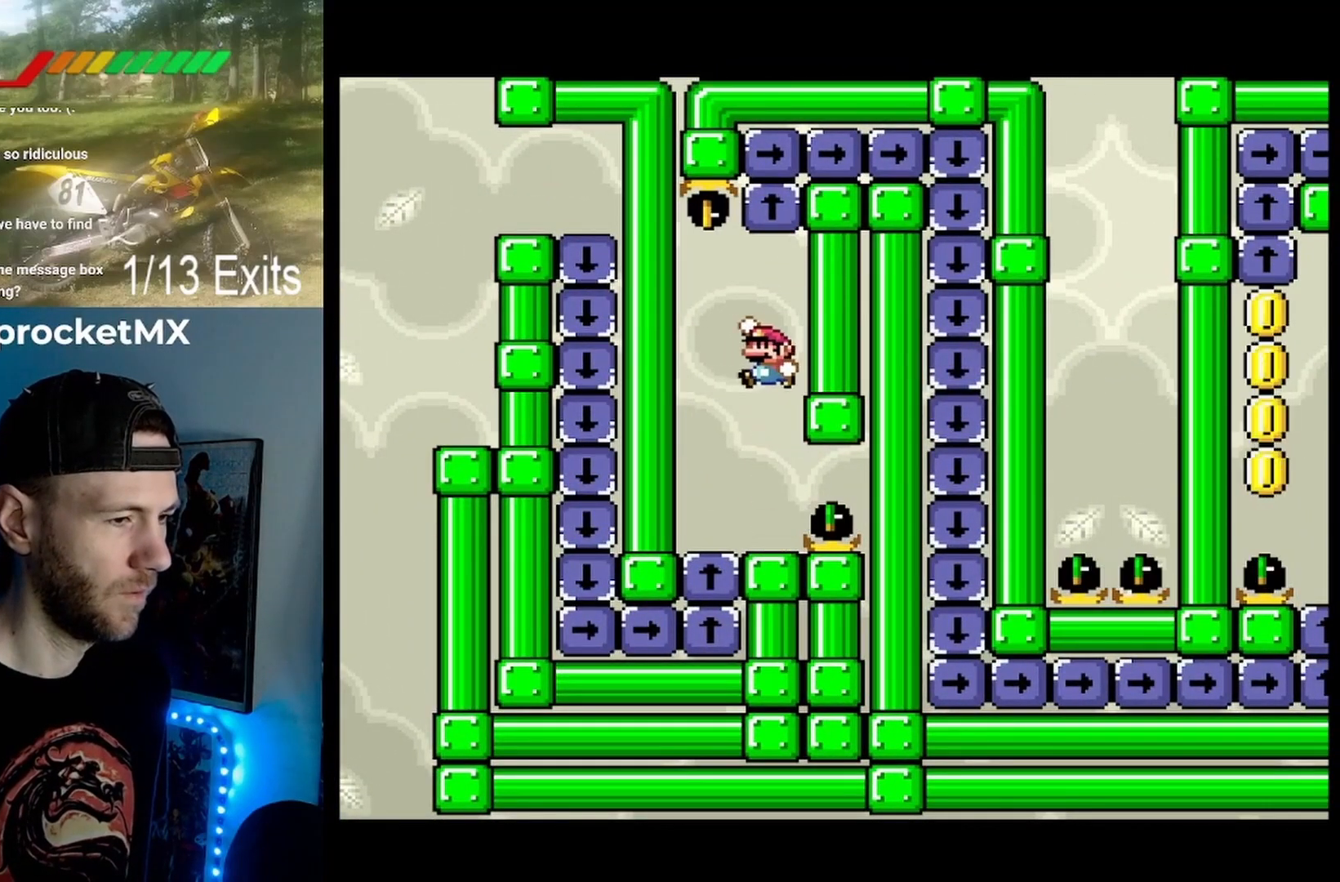
{"buttons": ["B", "Y", "DPAD_RIGHT"], "events": [[100, "DPAD_LEFT", "up"], [333, "DPAD_RIGHT", "down"]]}
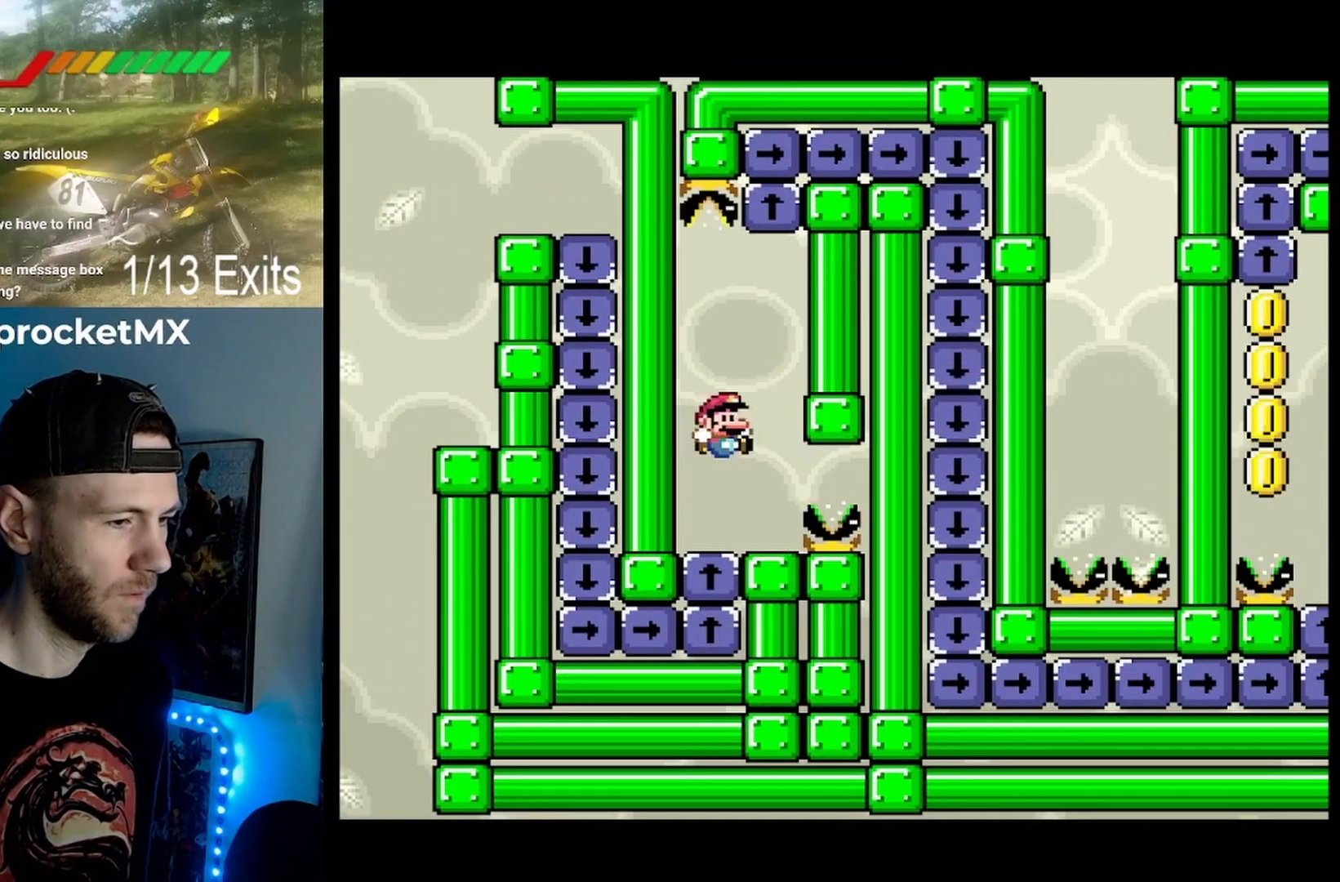
{"buttons": ["B", "Y"], "events": [[433, "DPAD_RIGHT", "up"]]}
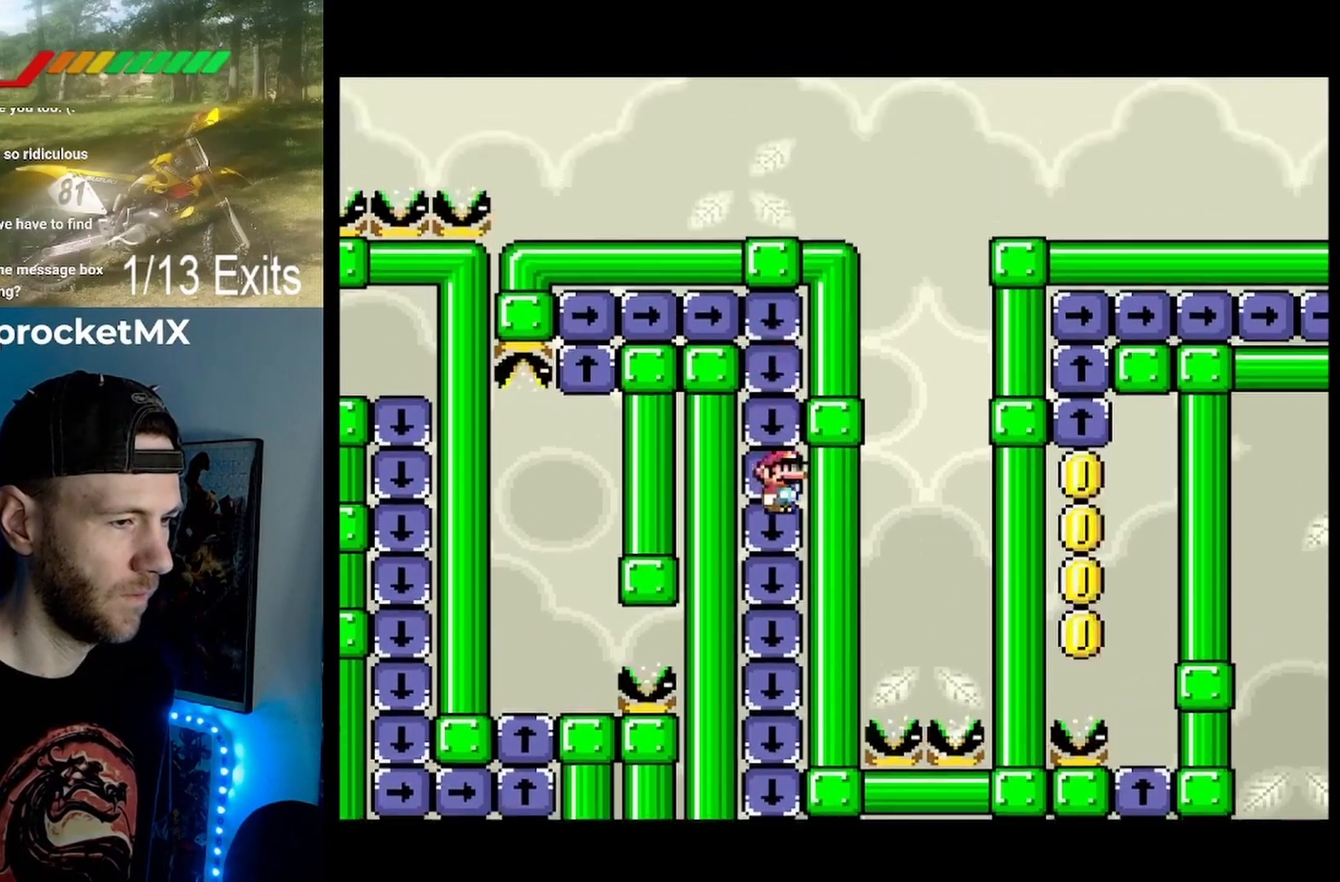
{"buttons": ["B", "Y"], "events": []}
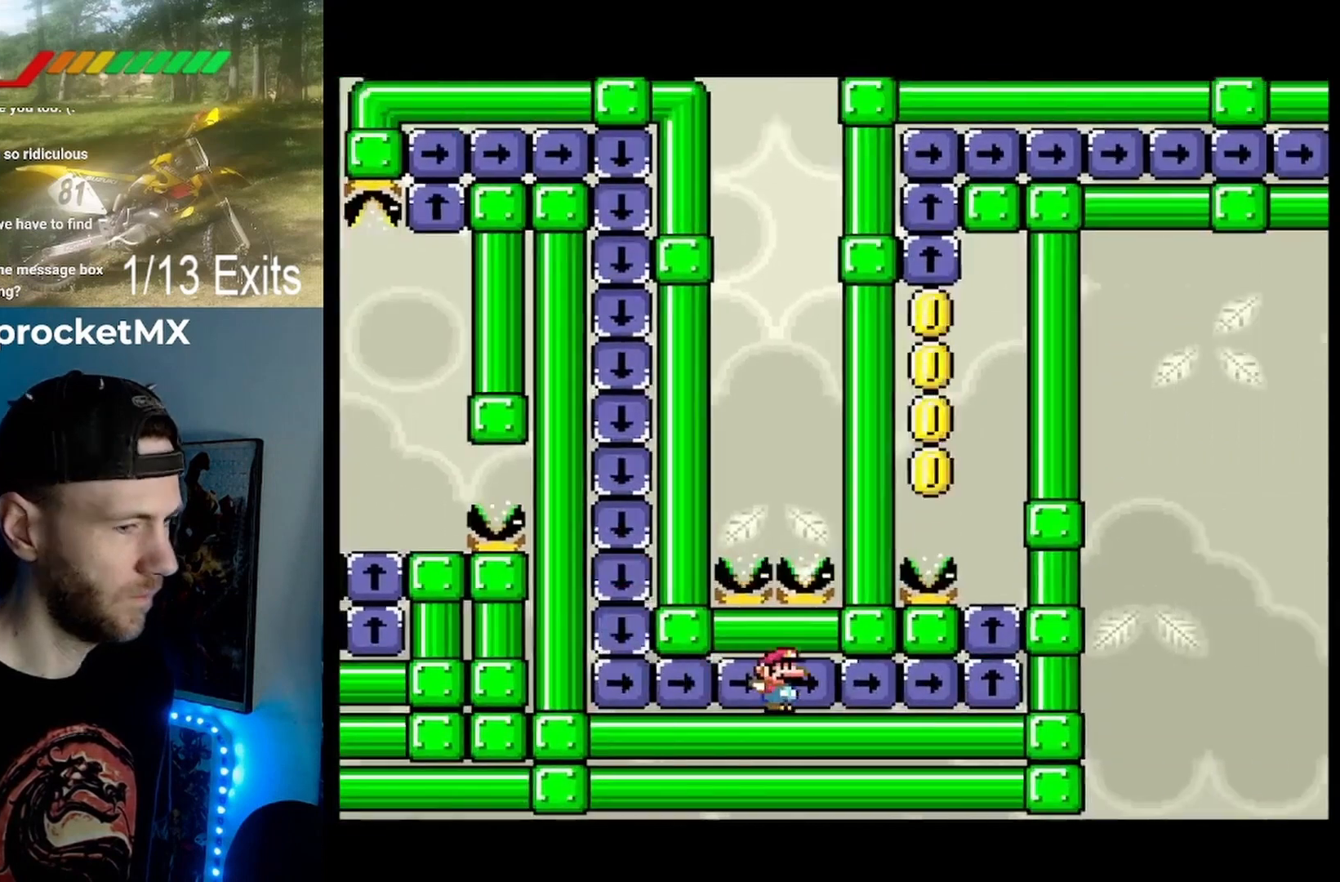
{"buttons": ["B", "Y", "DPAD_LEFT"], "events": [[133, "DPAD_LEFT", "down"]]}
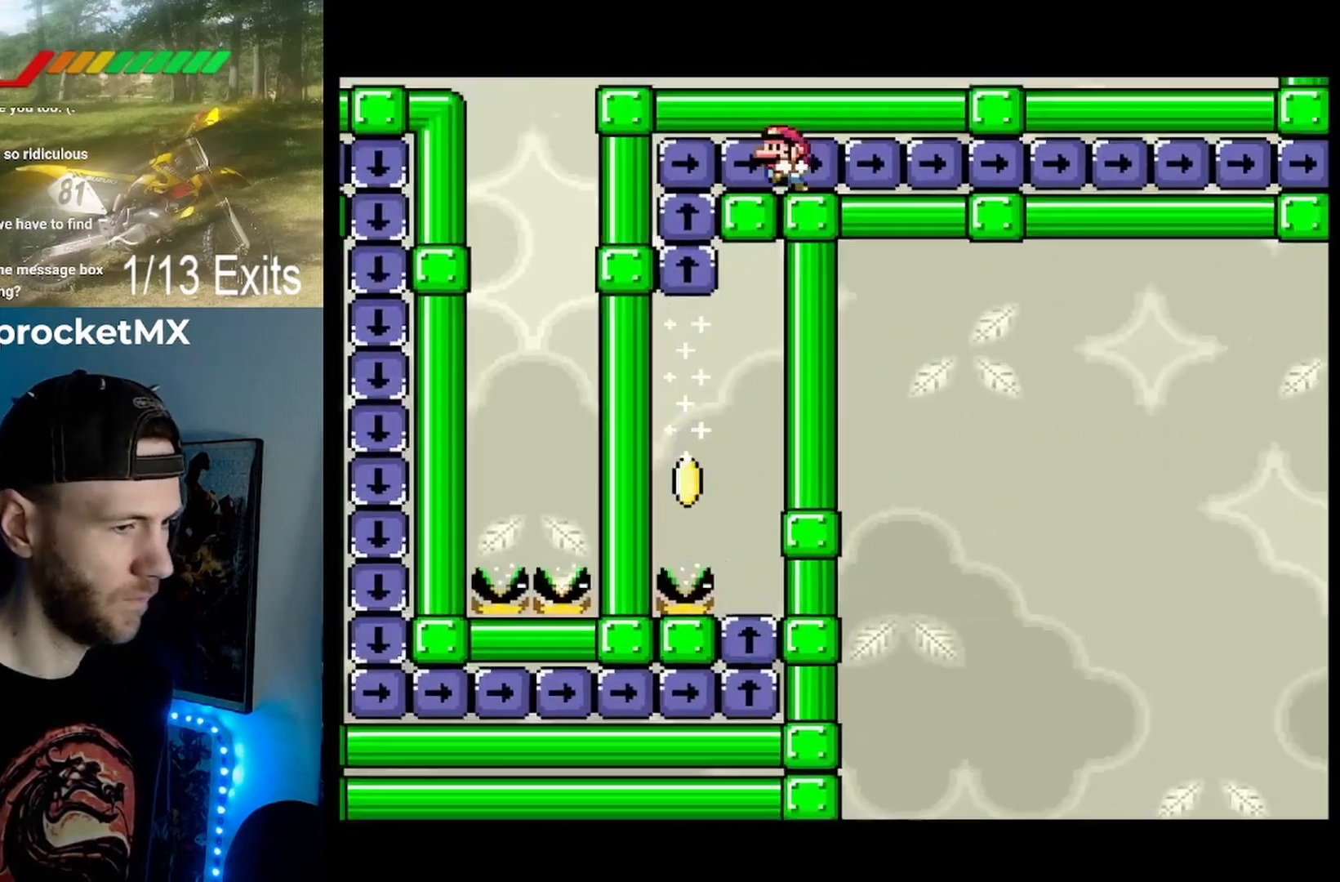
{"buttons": ["B", "Y"], "events": [[100, "DPAD_LEFT", "up"]]}
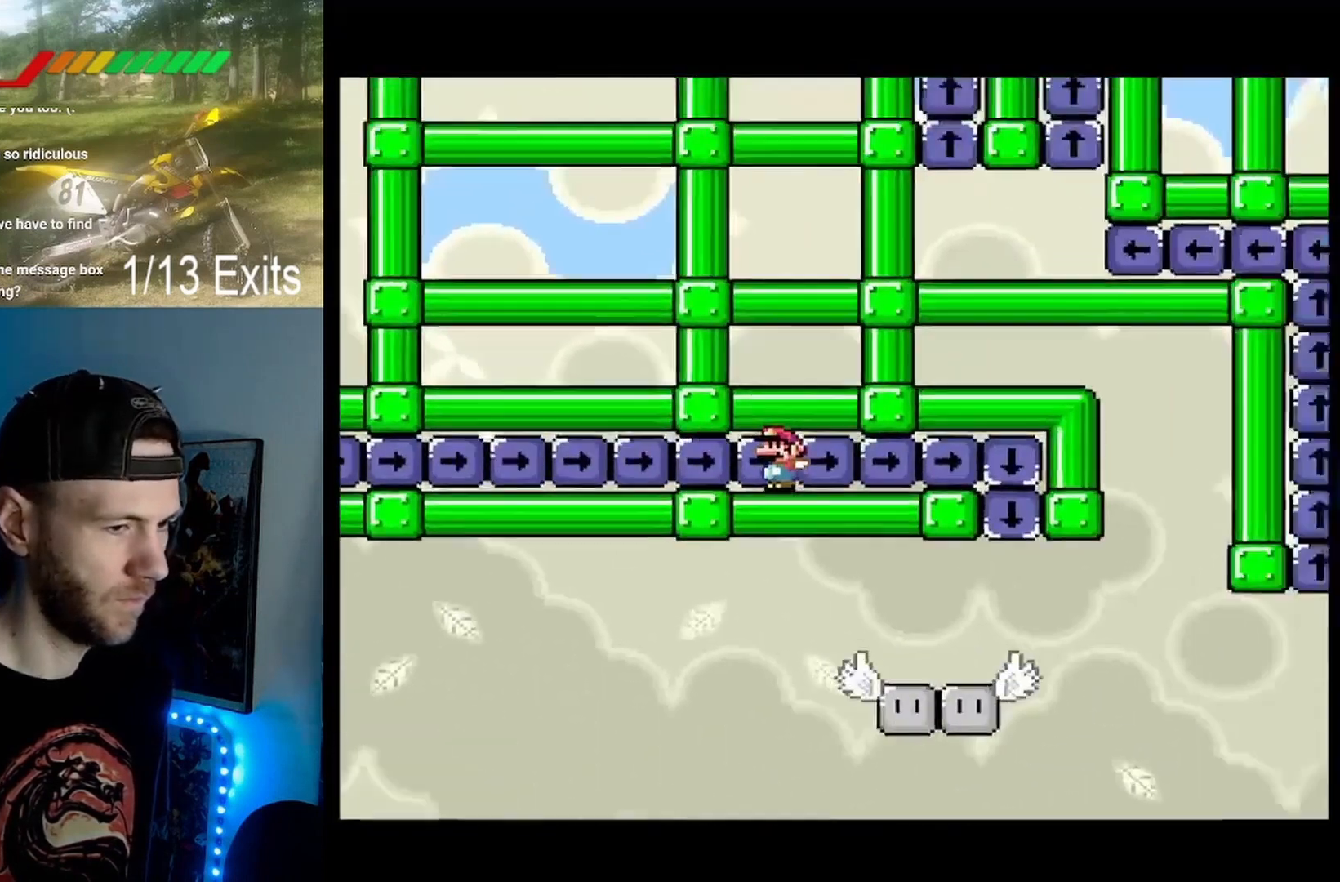
{"buttons": ["Y", "DPAD_RIGHT"], "events": [[433, "DPAD_RIGHT", "down"], [500, "B", "up"]]}
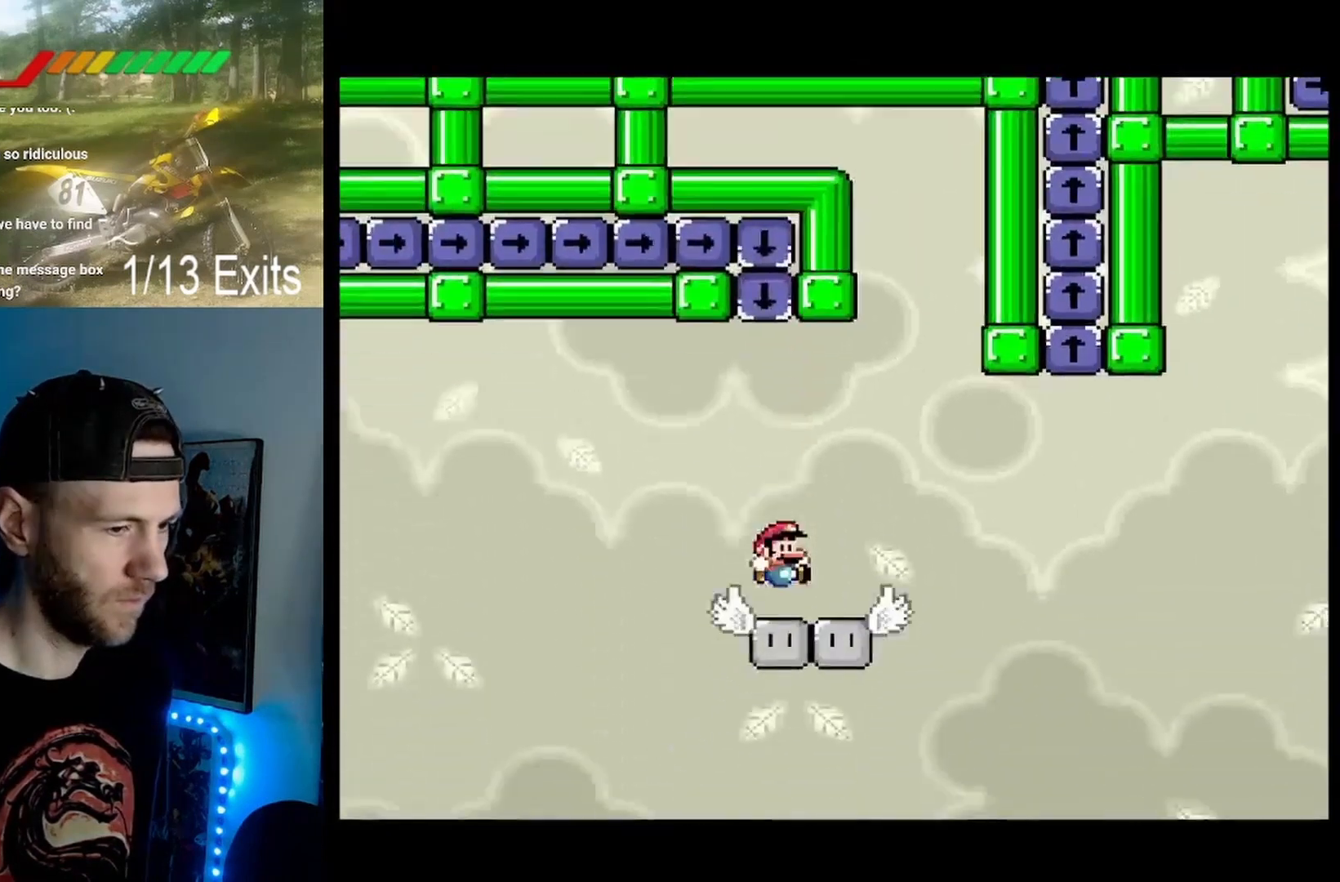
{"buttons": ["Y", "DPAD_RIGHT"], "events": [[67, "DPAD_RIGHT", "up"], [167, "DPAD_LEFT", "down"], [300, "DPAD_LEFT", "up"], [467, "DPAD_RIGHT", "down"]]}
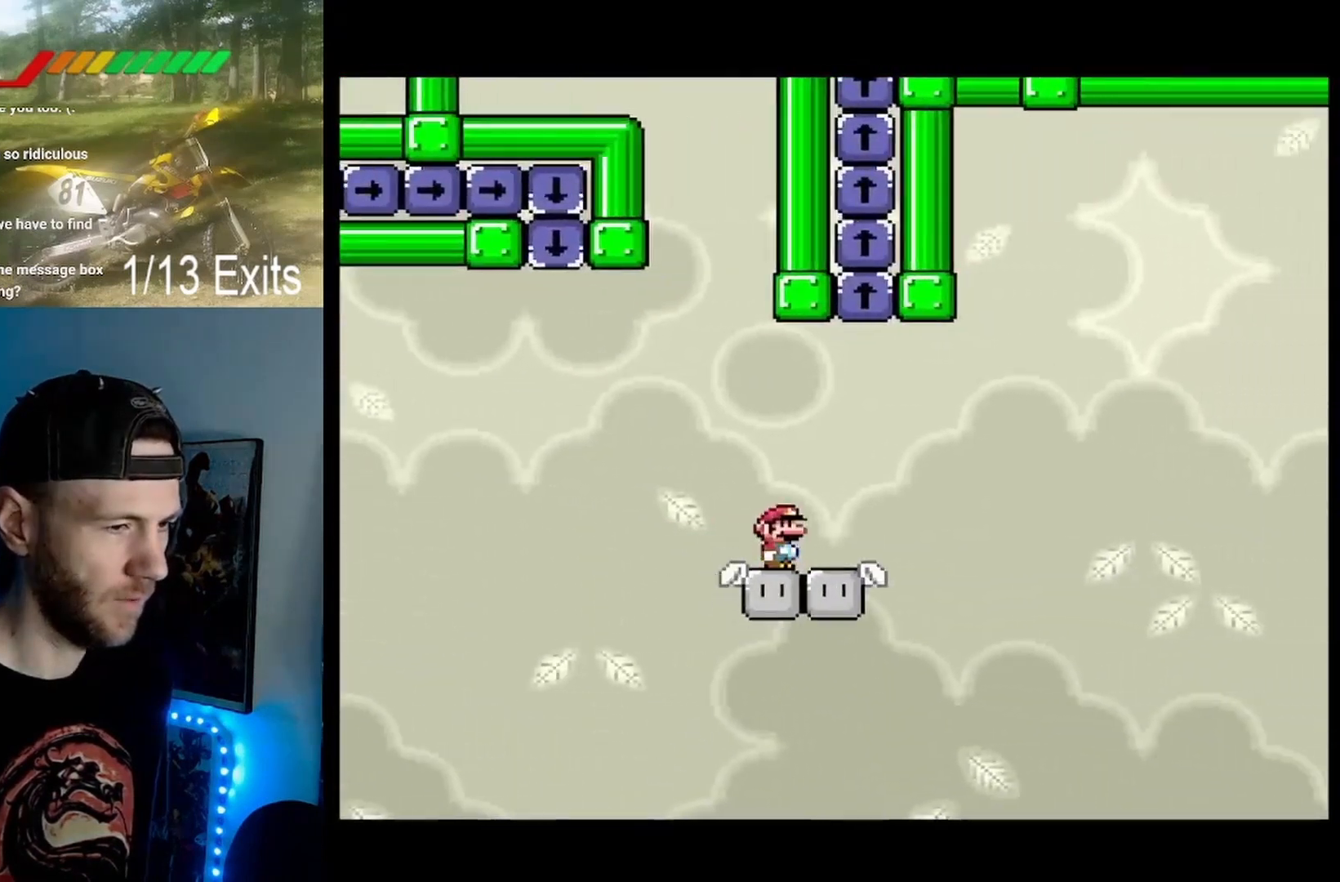
{"buttons": ["B", "Y"], "events": [[133, "B", "down"], [133, "DPAD_RIGHT", "up"], [267, "DPAD_LEFT", "down"], [400, "DPAD_LEFT", "up"]]}
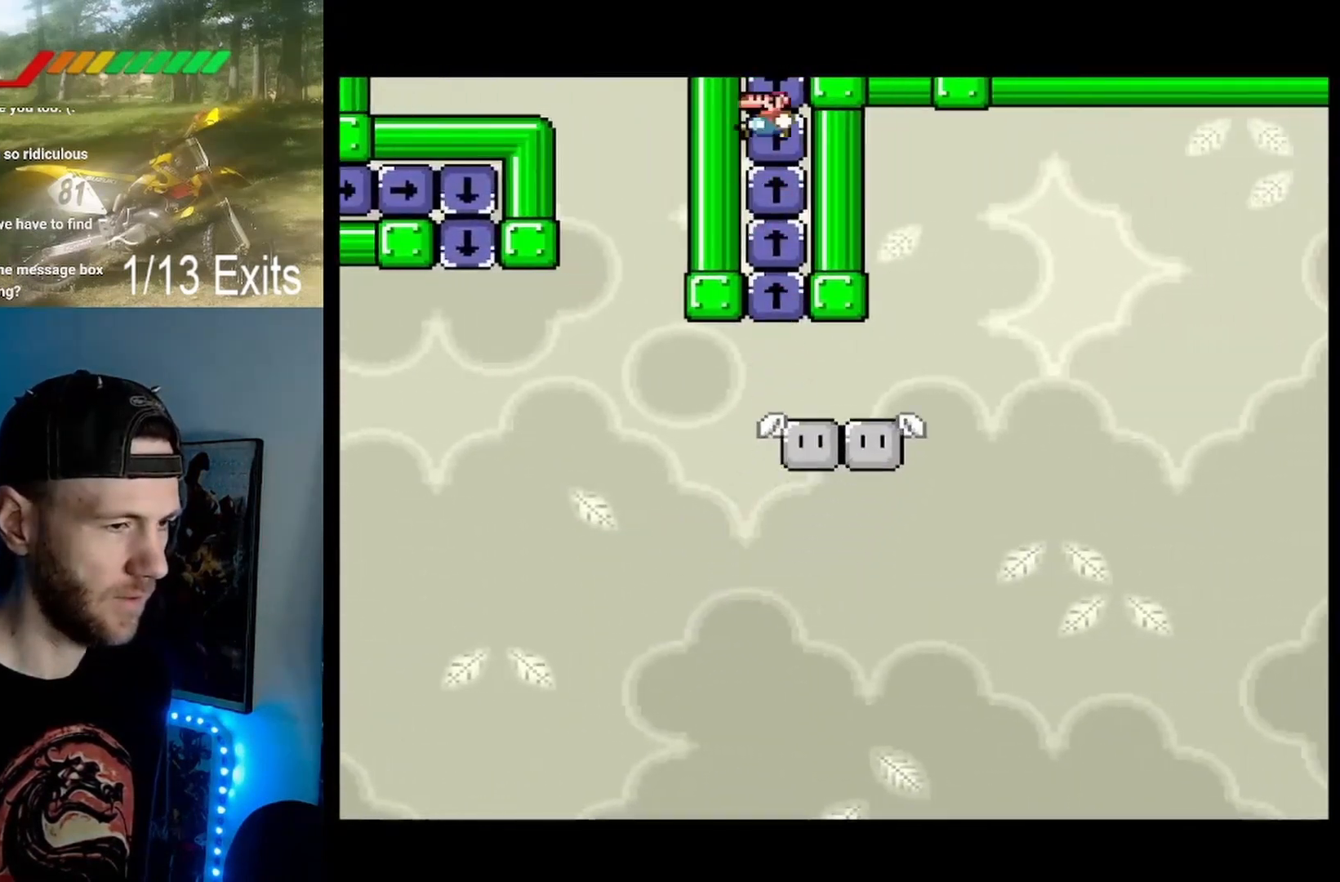
{"buttons": ["Y"], "events": [[267, "B", "up"]]}
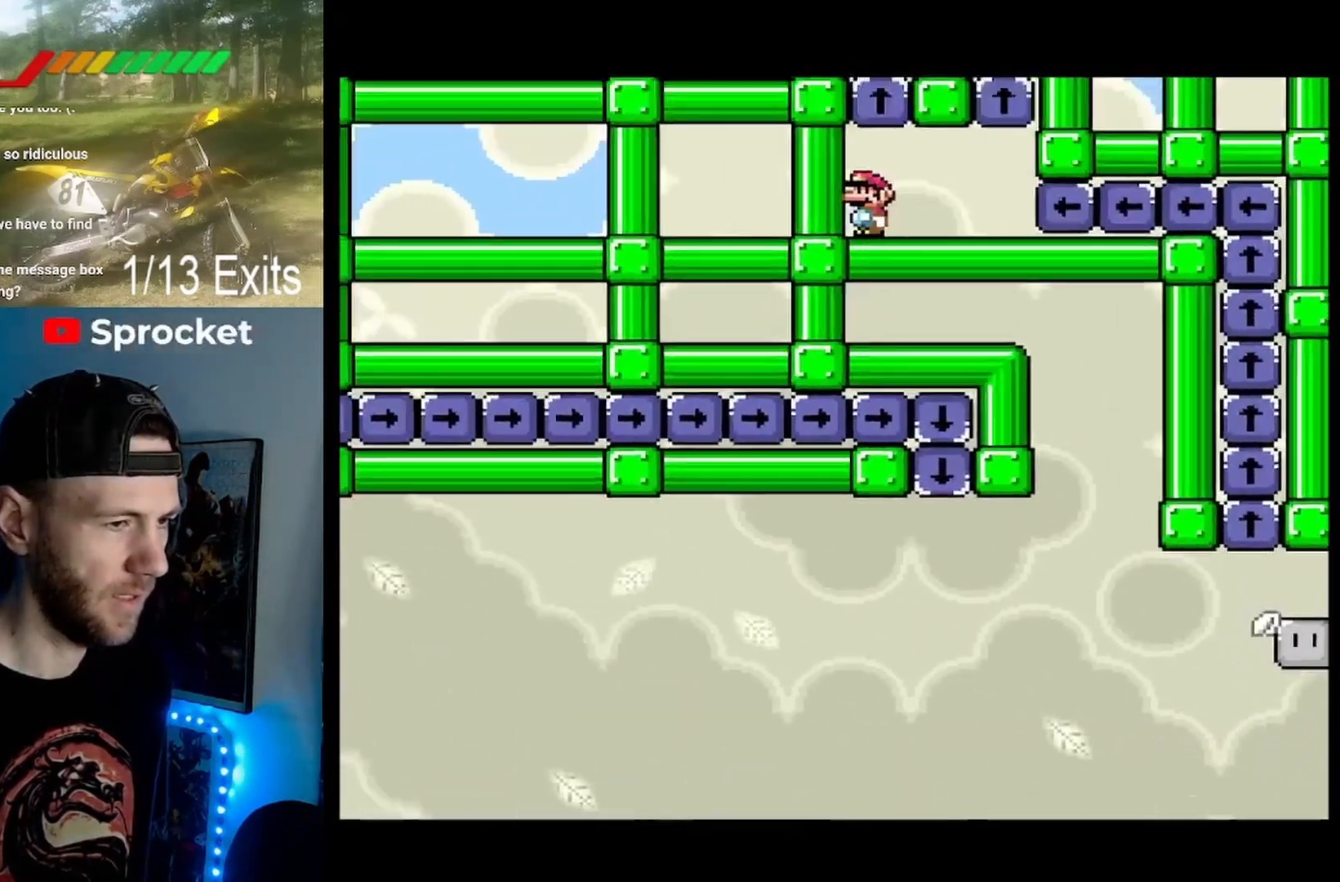
{"buttons": ["Y"], "events": []}
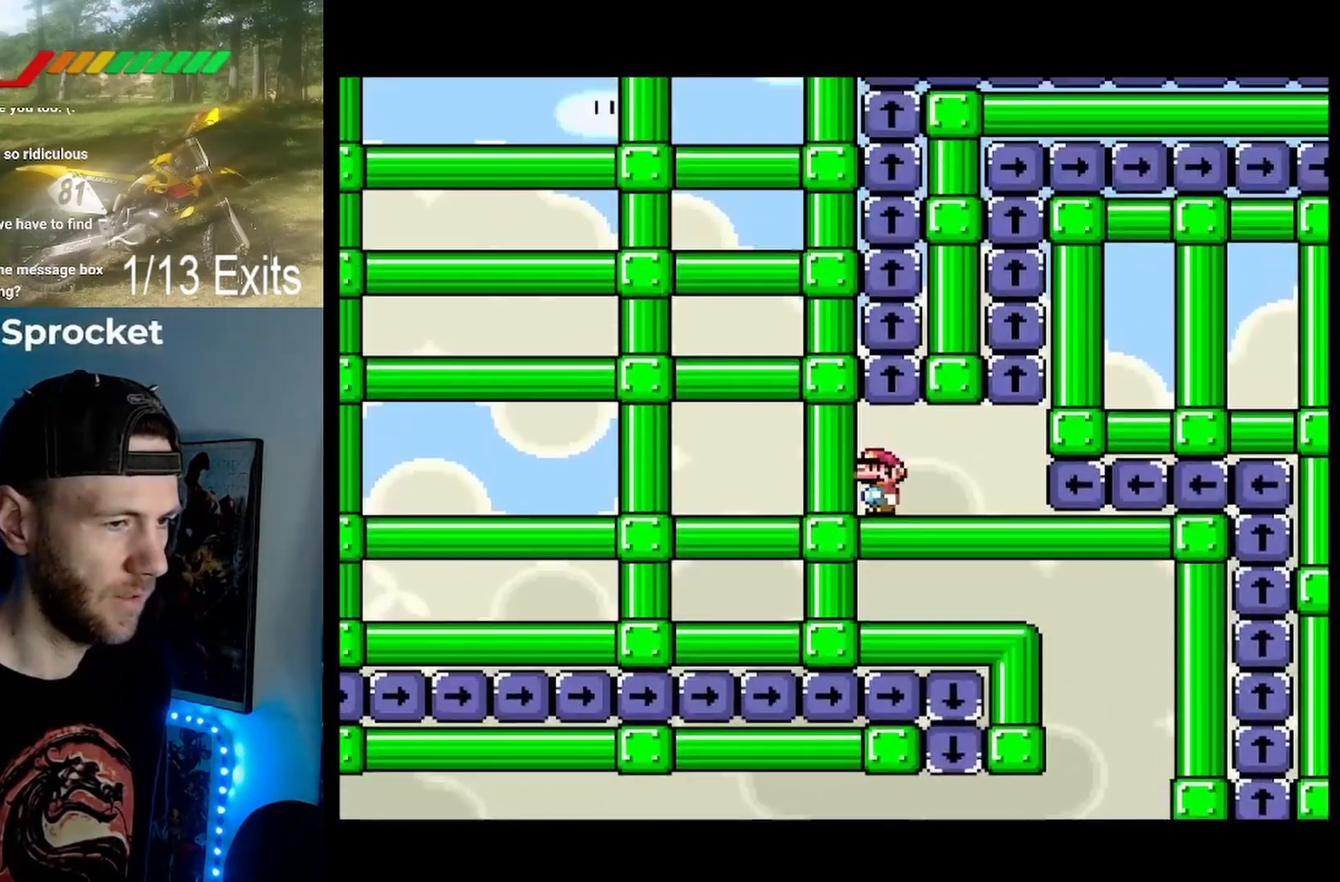
{"buttons": ["Y"], "events": []}
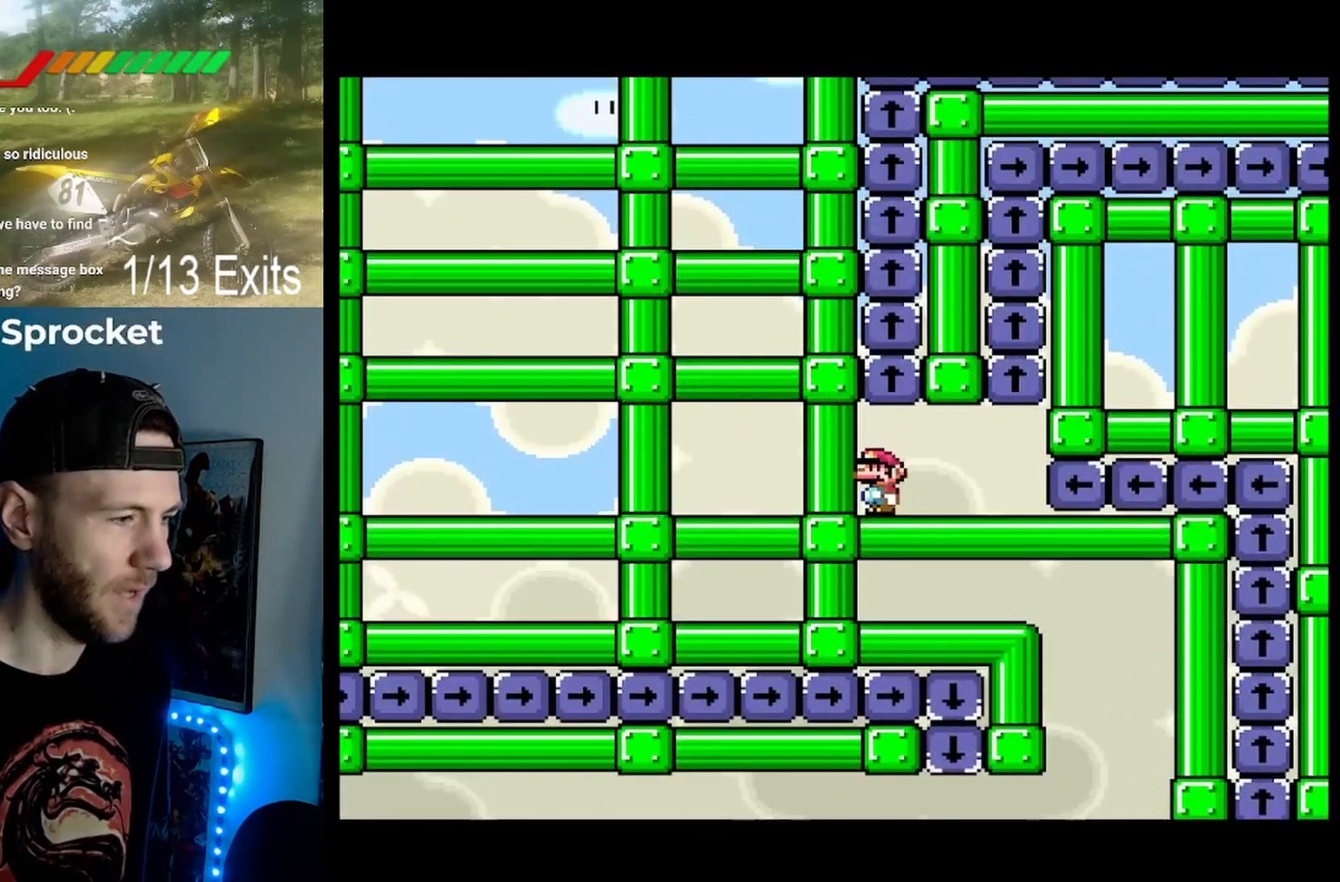
{"buttons": [], "events": [[67, "Y", "up"]]}